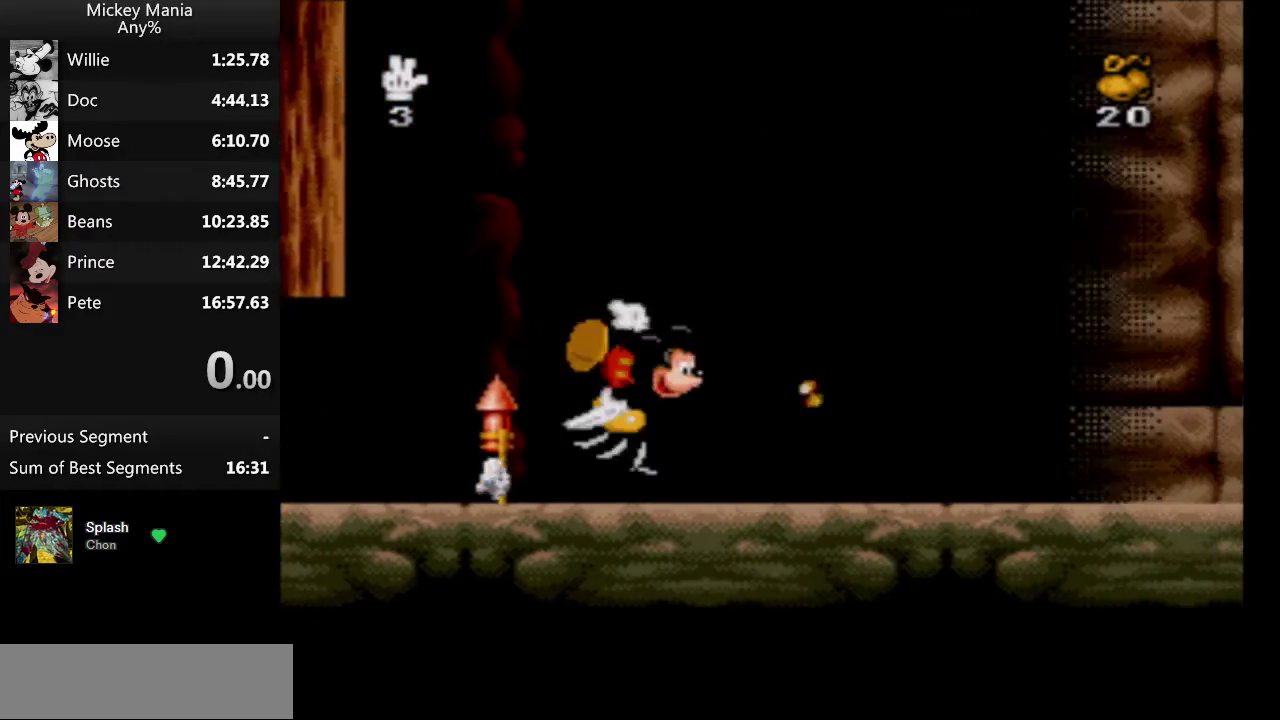
Gameplay with a controller (Nintendo layout); each line is a JSON object with the inputs held at the frame after it. "events" lists button and stick changes between this image and that frame as [ms after this image, input, new state], when the widget could be followed in between. Not read: L3 R3.
{"buttons": ["DPAD_RIGHT"], "events": []}
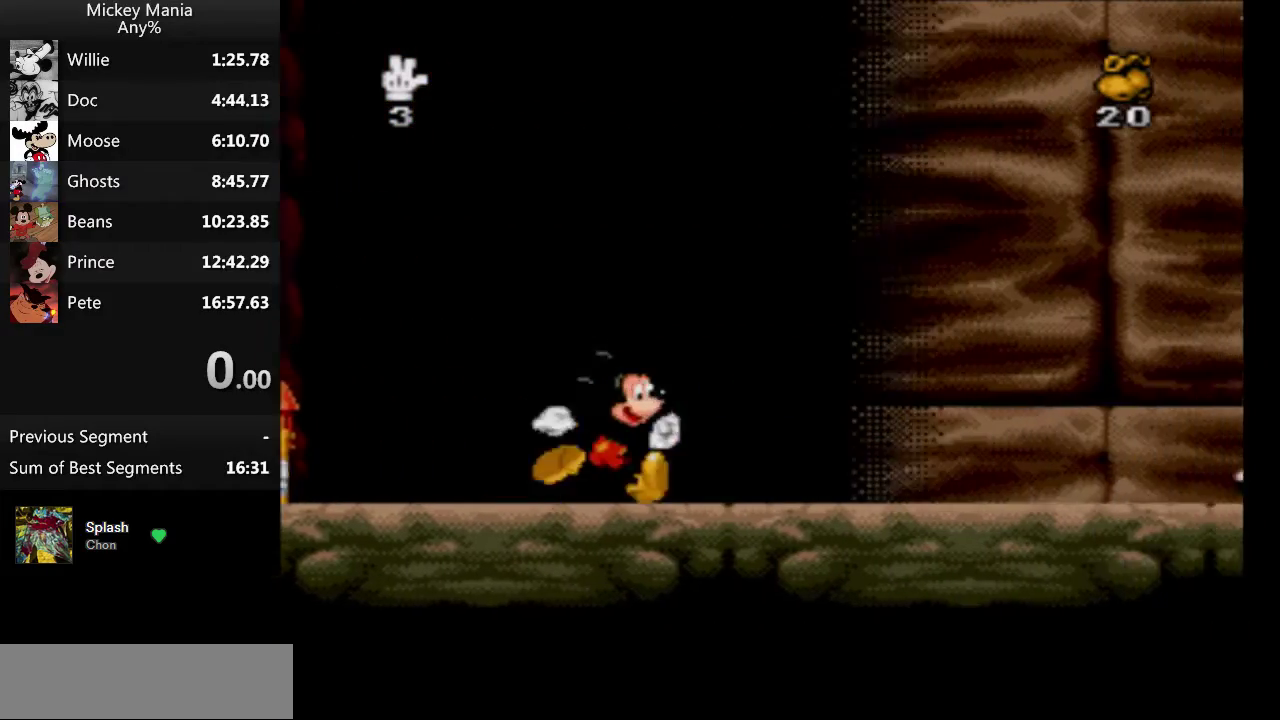
{"buttons": ["B", "DPAD_RIGHT"], "events": [[433, "B", "down"]]}
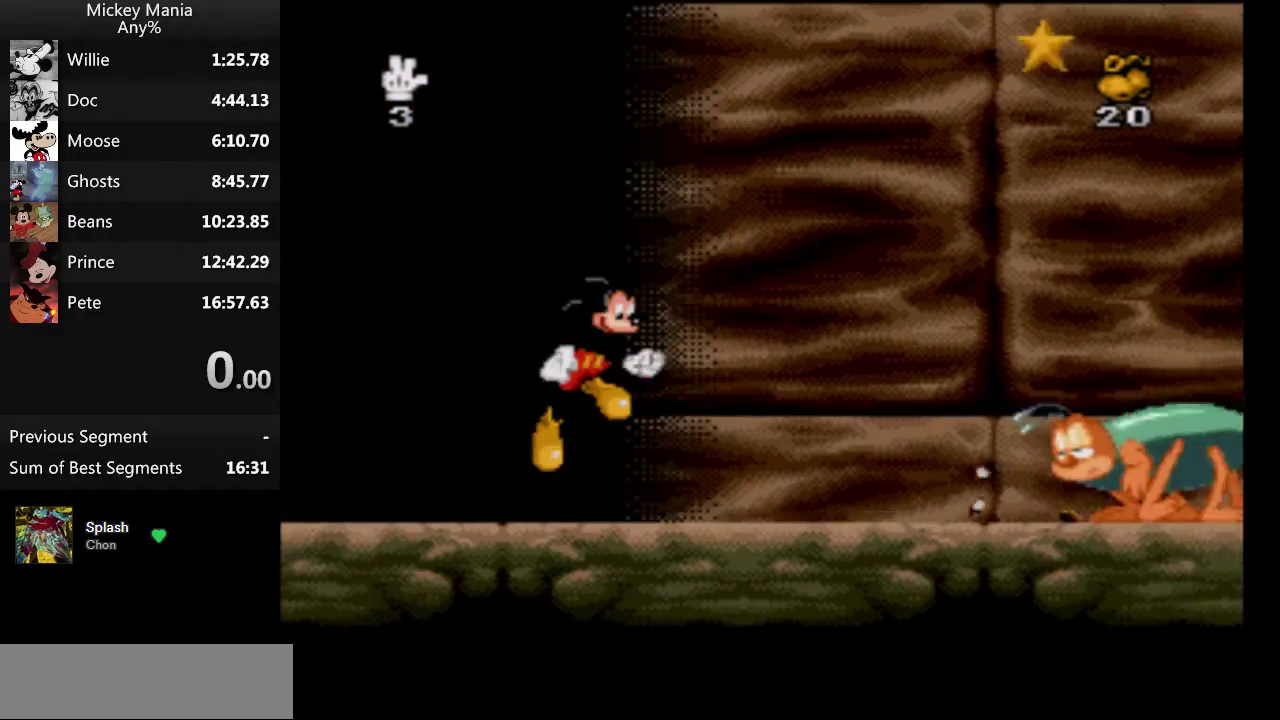
{"buttons": ["B", "DPAD_RIGHT"], "events": []}
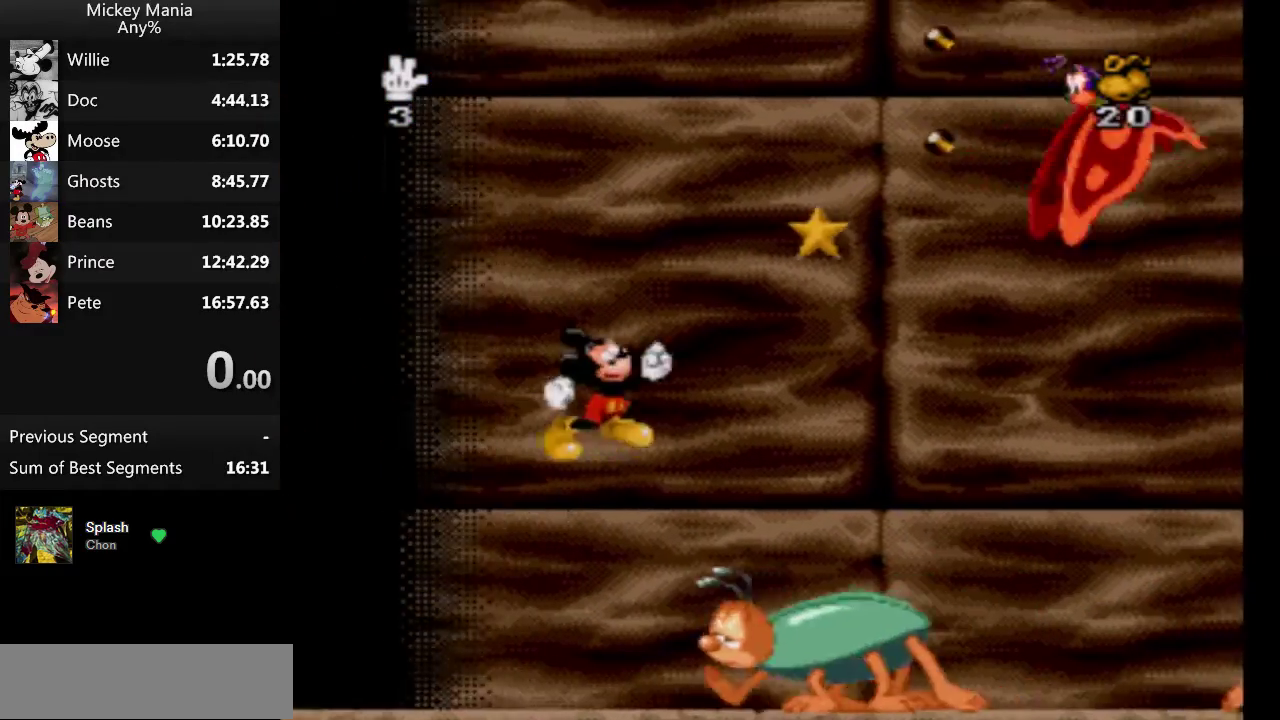
{"buttons": ["B", "DPAD_RIGHT"], "events": []}
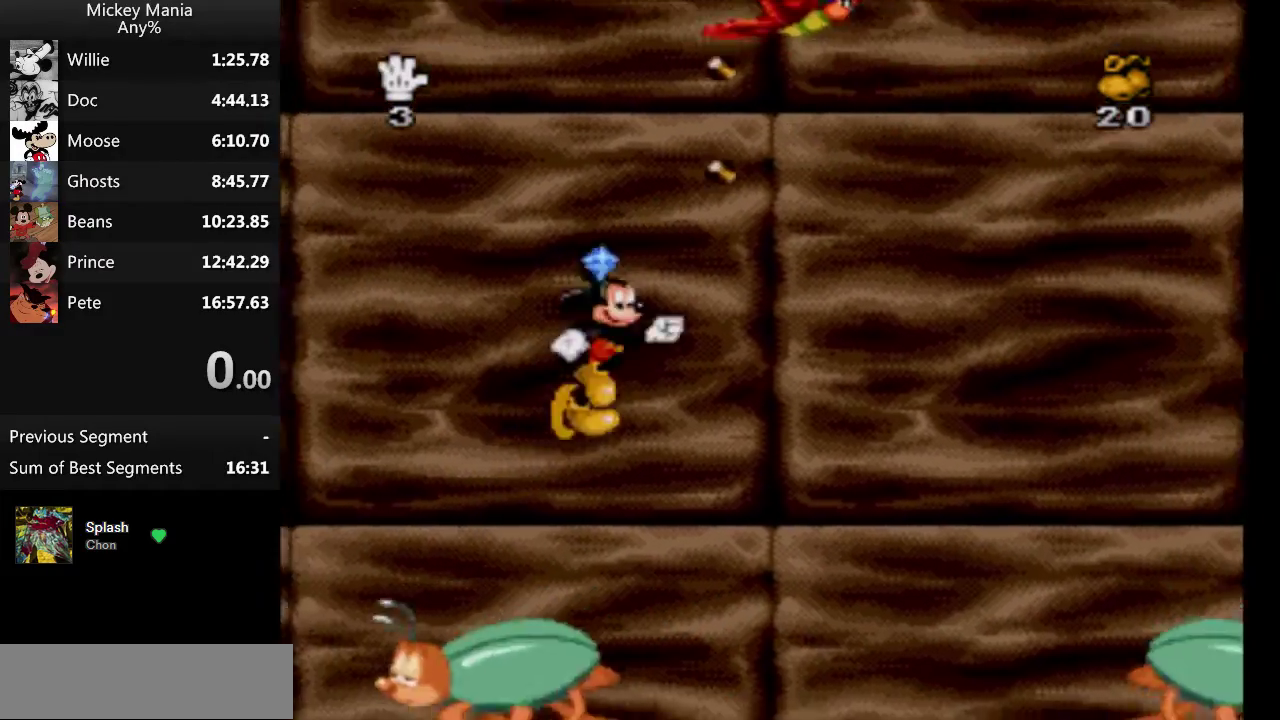
{"buttons": ["B", "DPAD_RIGHT"], "events": []}
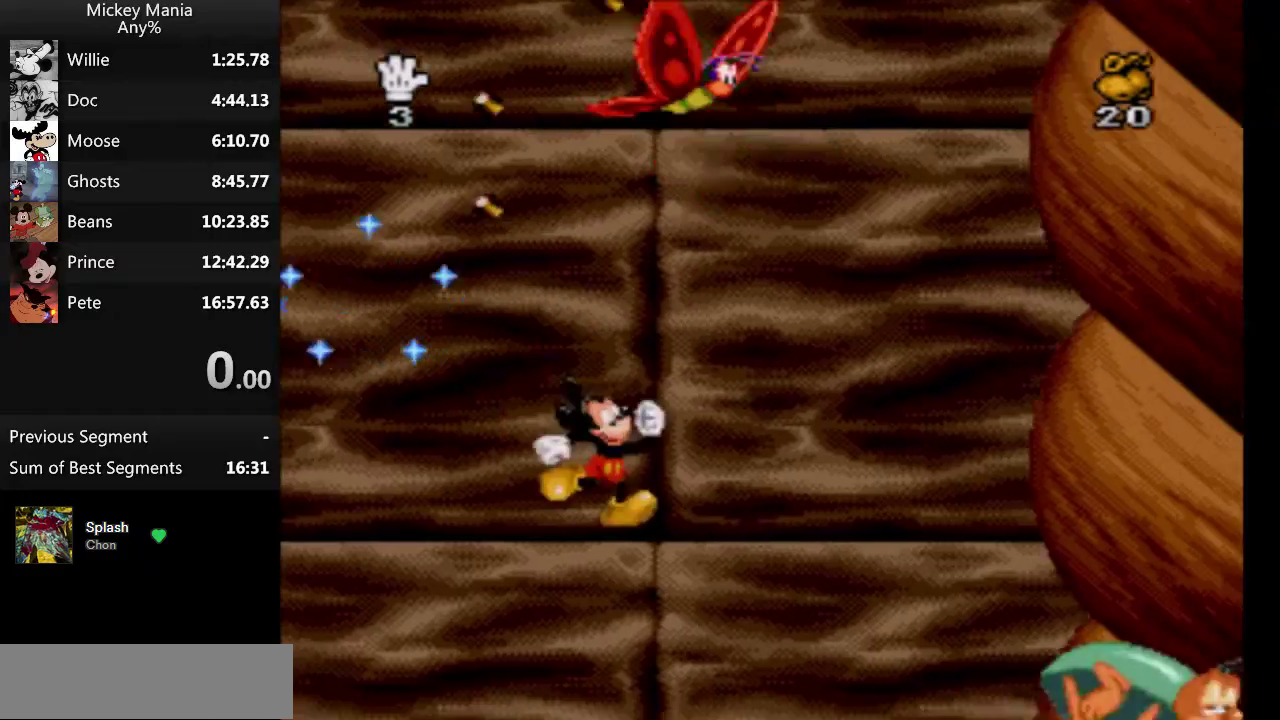
{"buttons": ["B", "DPAD_RIGHT"], "events": []}
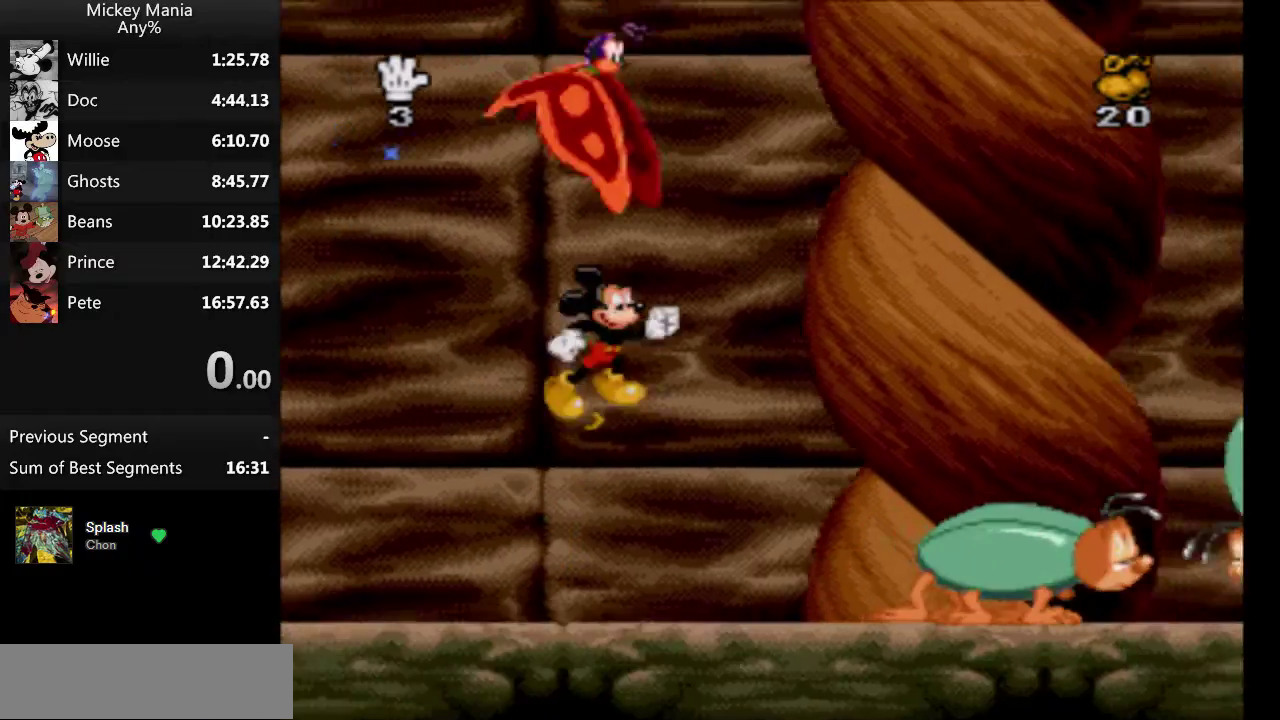
{"buttons": ["B", "DPAD_RIGHT"], "events": []}
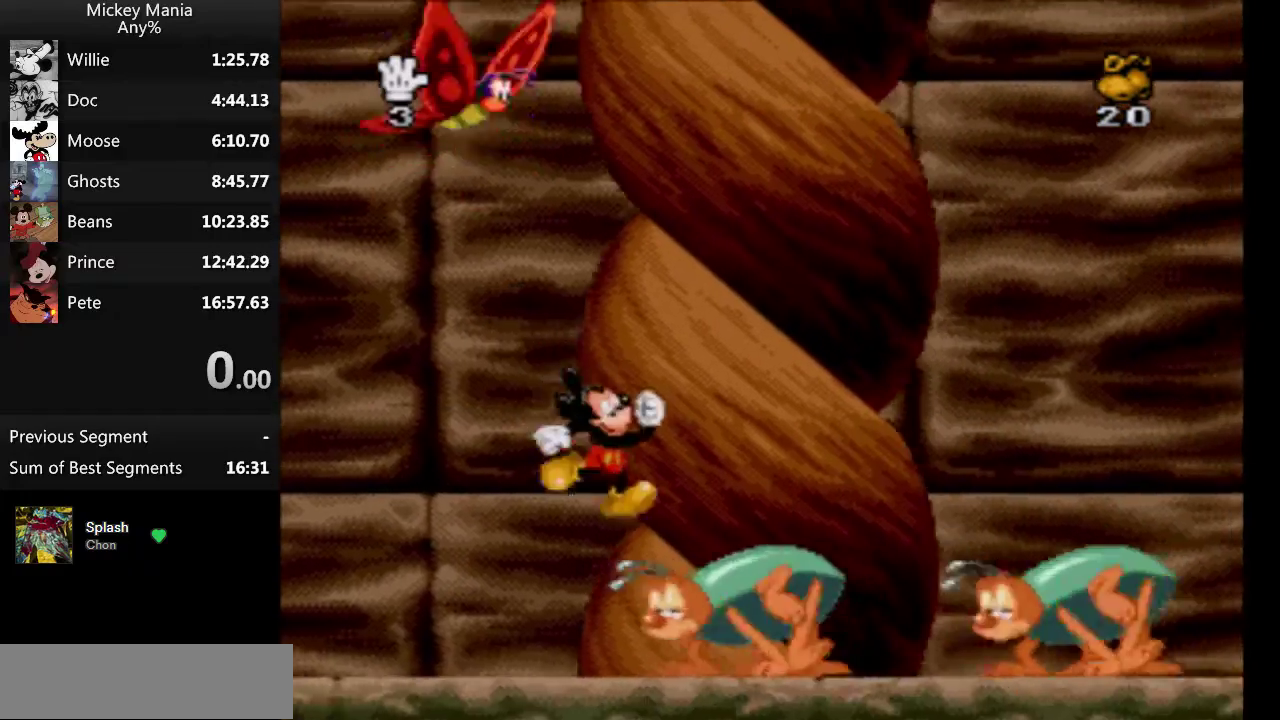
{"buttons": ["B", "DPAD_LEFT"], "events": [[367, "DPAD_RIGHT", "up"], [400, "DPAD_LEFT", "down"]]}
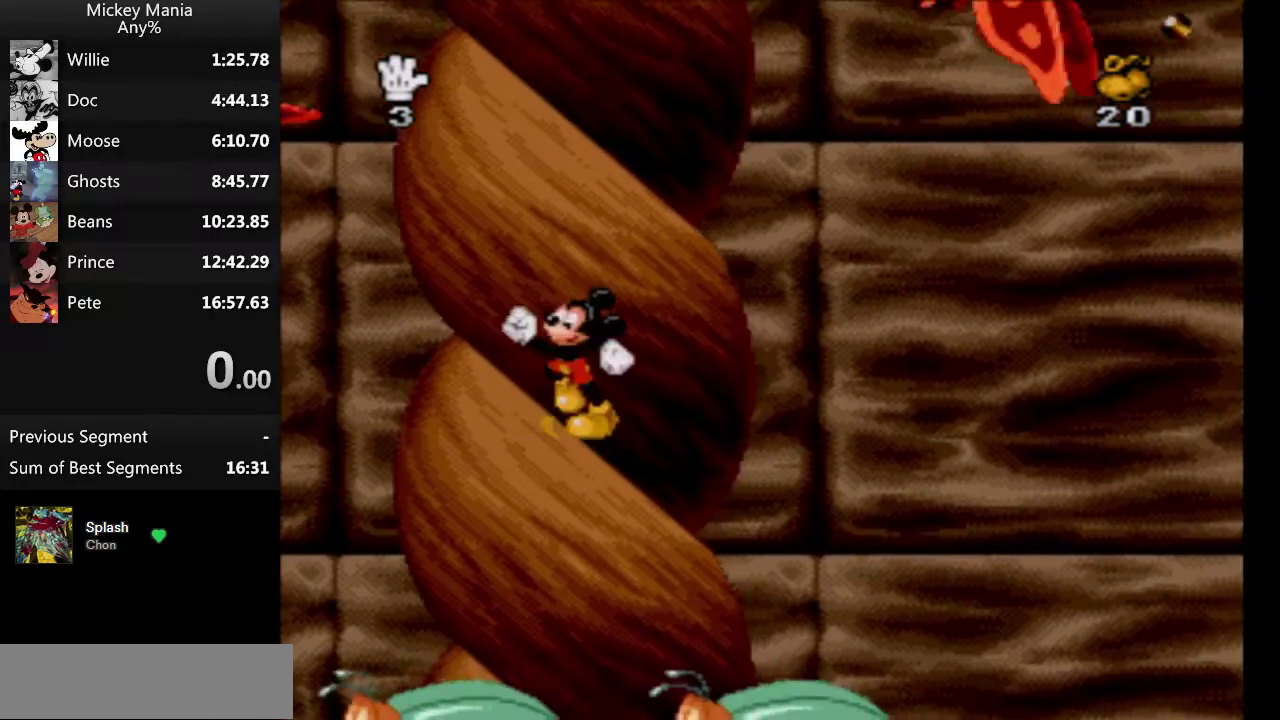
{"buttons": ["B", "DPAD_RIGHT"], "events": [[33, "B", "up"], [133, "DPAD_LEFT", "up"], [200, "DPAD_RIGHT", "down"], [233, "B", "down"]]}
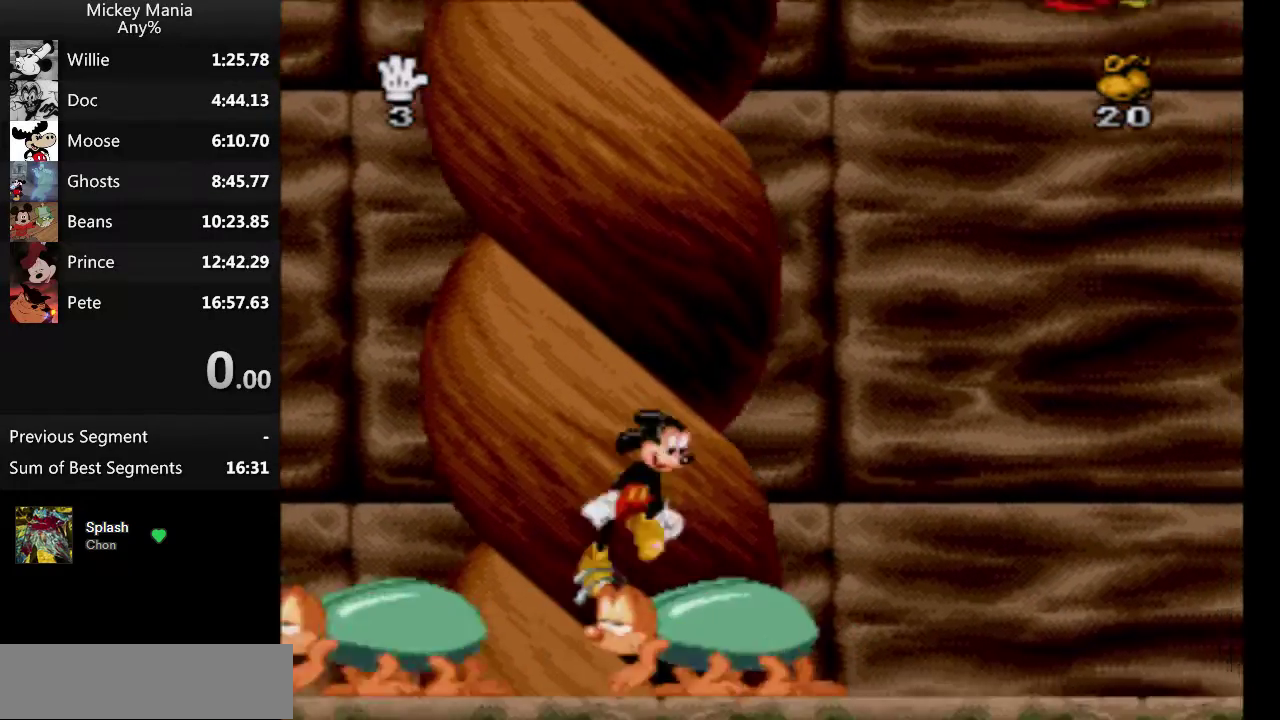
{"buttons": ["DPAD_LEFT"], "events": [[167, "DPAD_RIGHT", "up"], [233, "DPAD_LEFT", "down"], [367, "B", "up"]]}
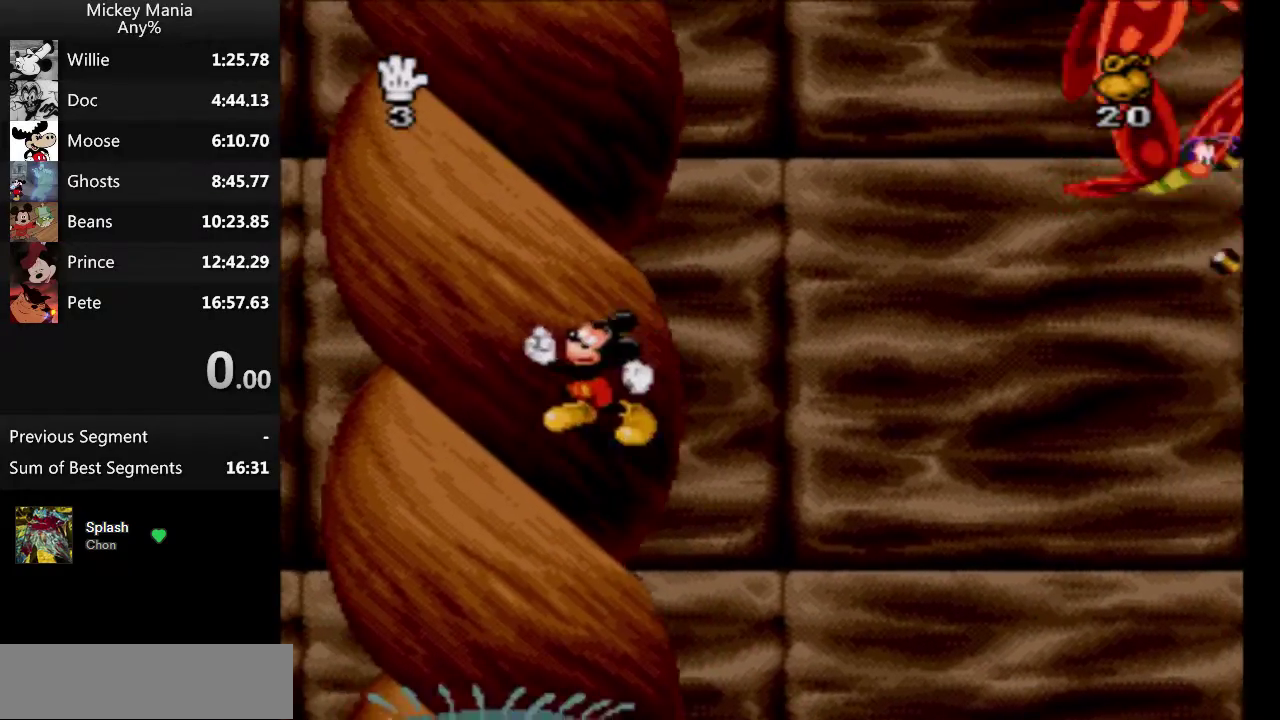
{"buttons": ["B", "DPAD_RIGHT"], "events": [[333, "DPAD_LEFT", "up"], [400, "B", "down"], [433, "DPAD_RIGHT", "down"]]}
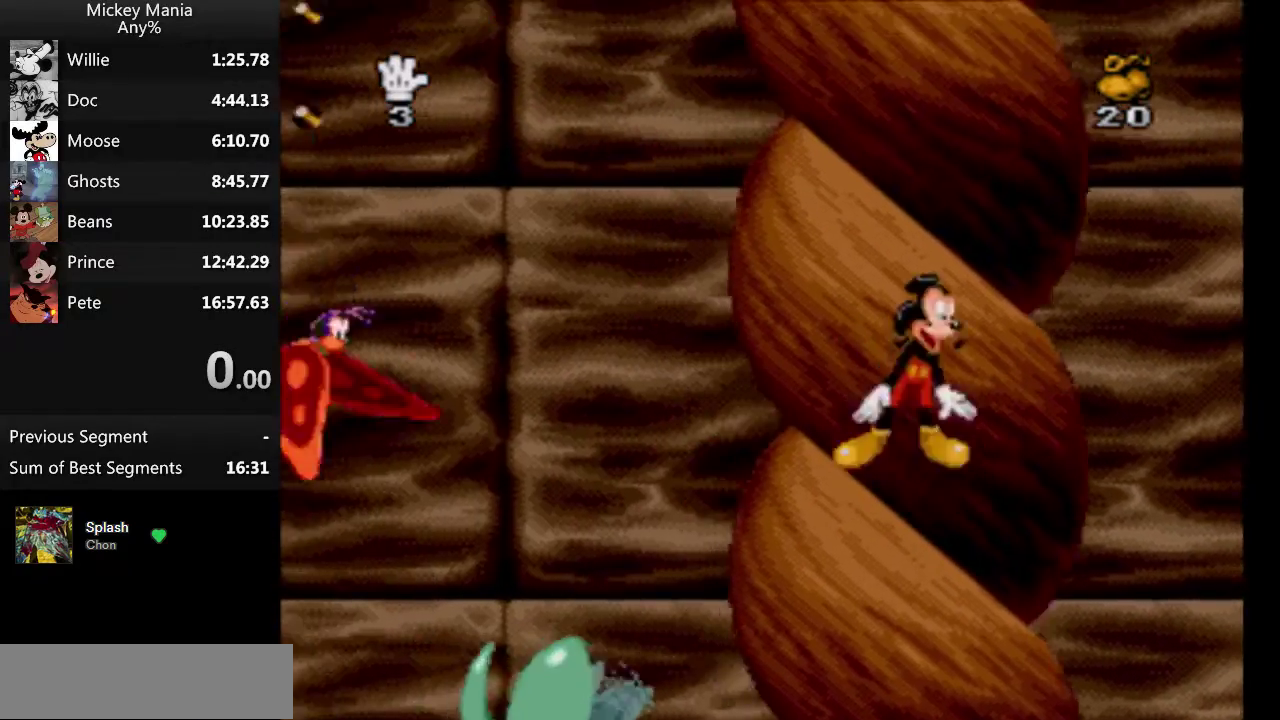
{"buttons": ["DPAD_LEFT"], "events": [[200, "DPAD_RIGHT", "up"], [267, "DPAD_LEFT", "down"], [300, "B", "up"]]}
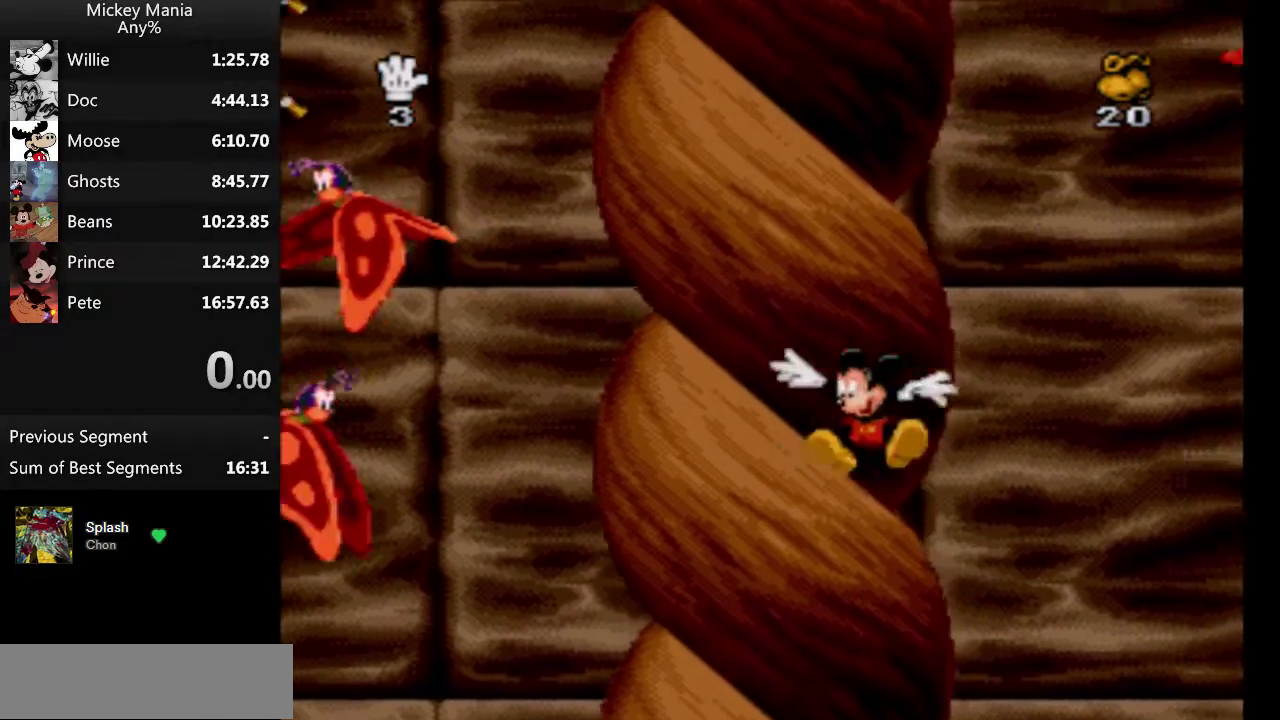
{"buttons": ["B", "DPAD_RIGHT"], "events": [[200, "DPAD_LEFT", "up"], [267, "B", "down"], [333, "DPAD_RIGHT", "down"]]}
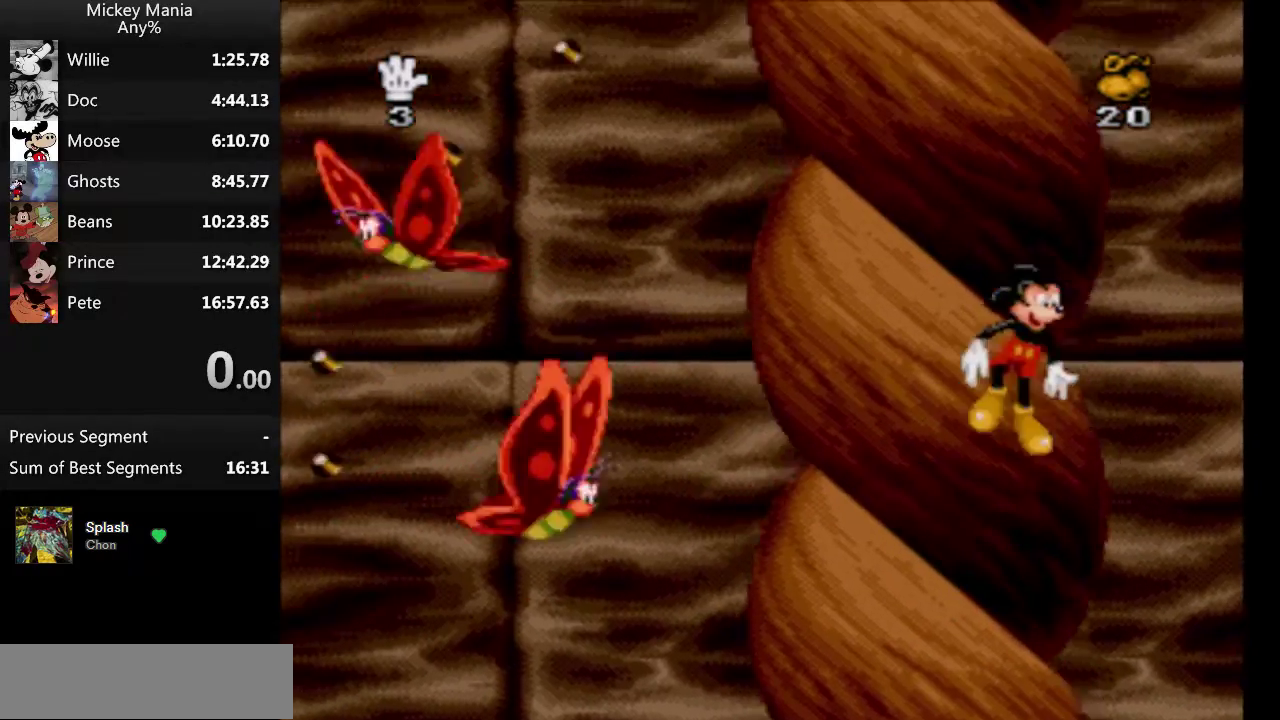
{"buttons": ["DPAD_LEFT"], "events": [[100, "DPAD_RIGHT", "up"], [167, "DPAD_LEFT", "down"], [233, "B", "up"], [400, "B", "down"], [467, "B", "up"]]}
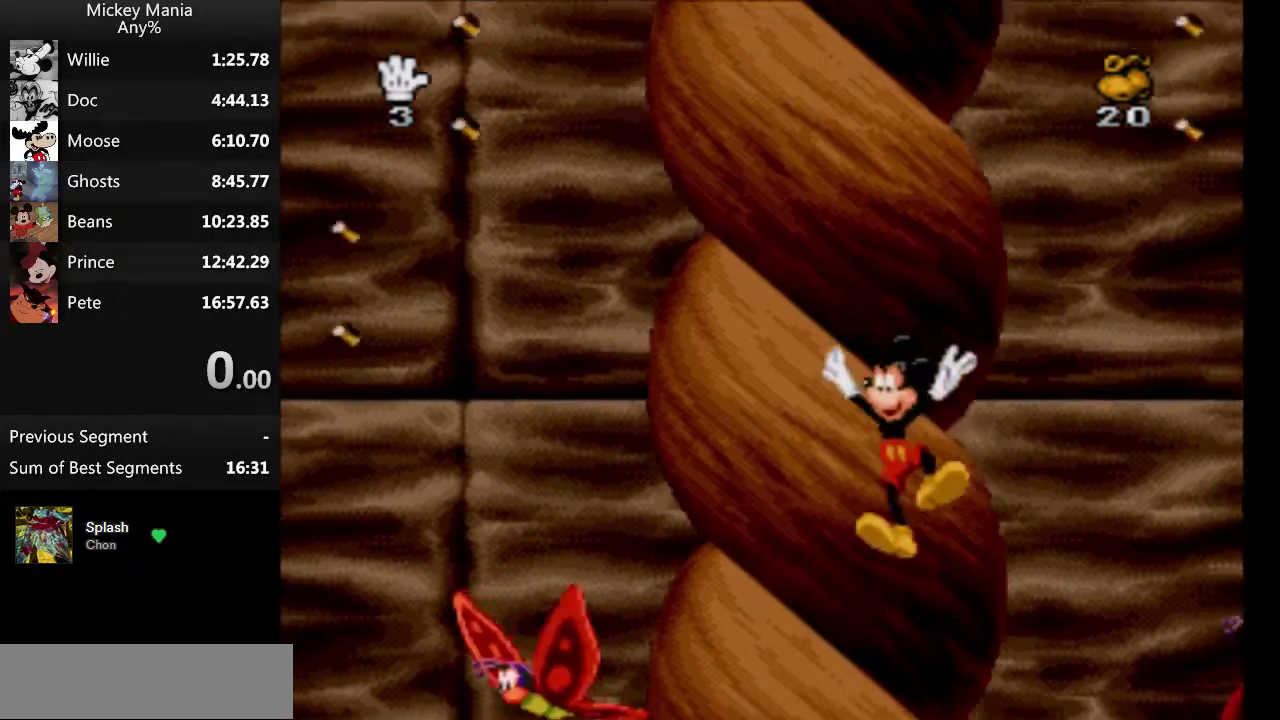
{"buttons": ["B"], "events": [[167, "DPAD_LEFT", "up"], [200, "B", "down"]]}
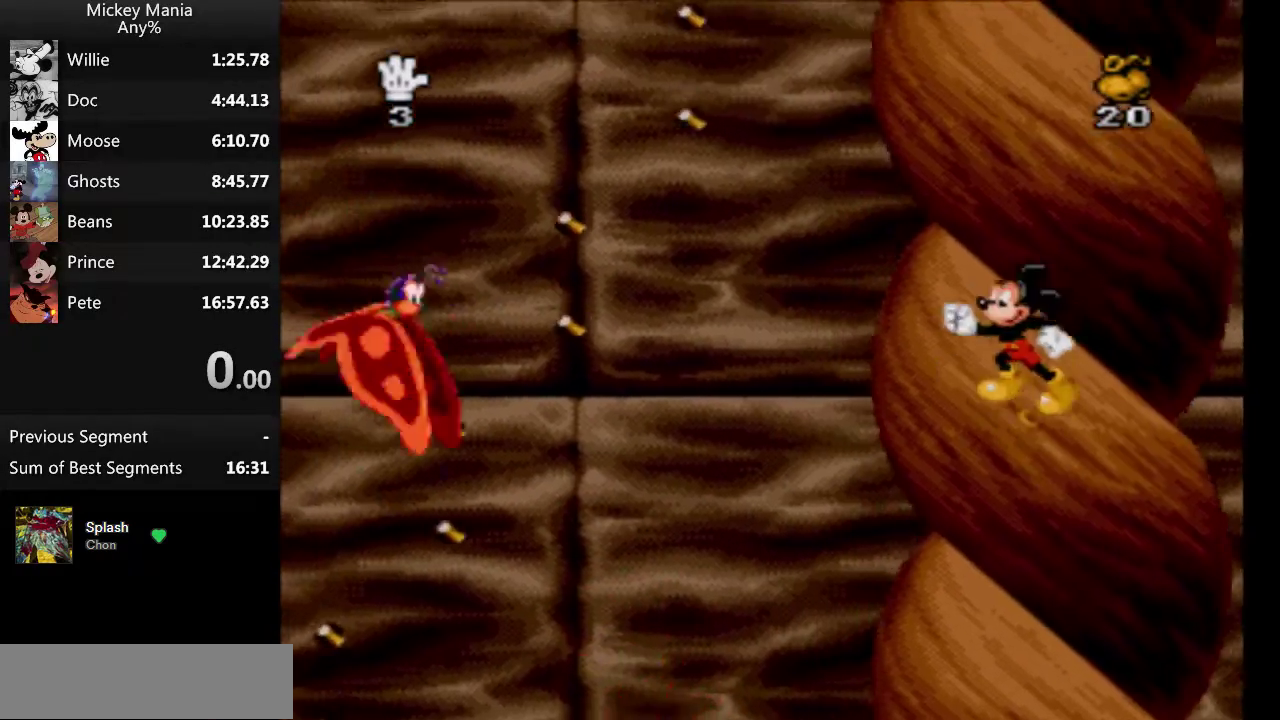
{"buttons": ["DPAD_LEFT"], "events": [[67, "B", "up"], [367, "DPAD_LEFT", "down"]]}
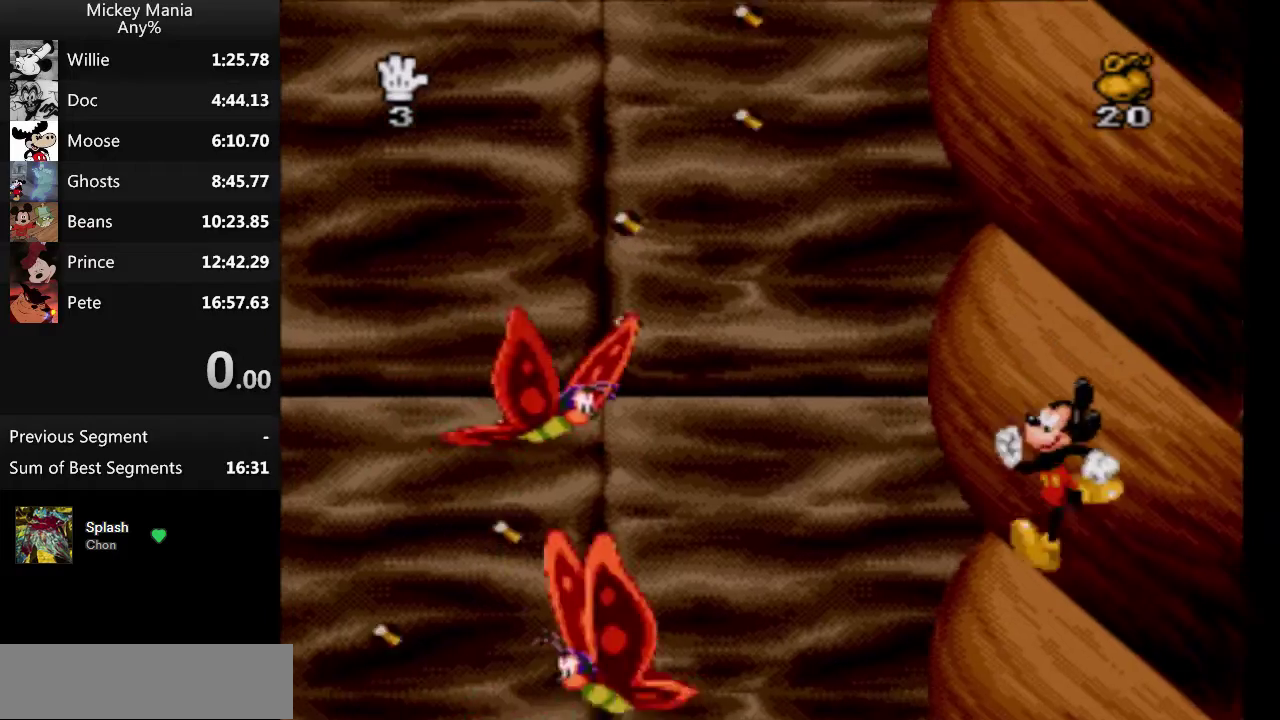
{"buttons": ["DPAD_DOWN"], "events": [[67, "DPAD_LEFT", "up"], [300, "DPAD_DOWN", "down"]]}
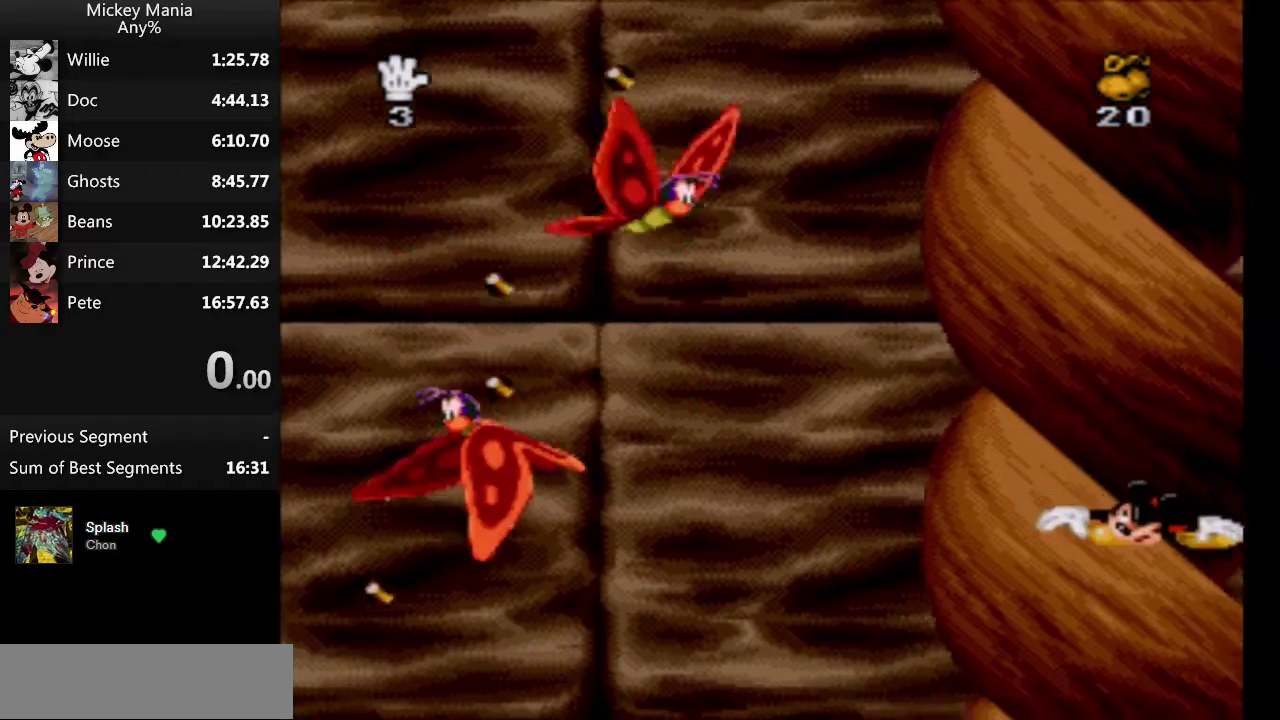
{"buttons": ["DPAD_DOWN"], "events": []}
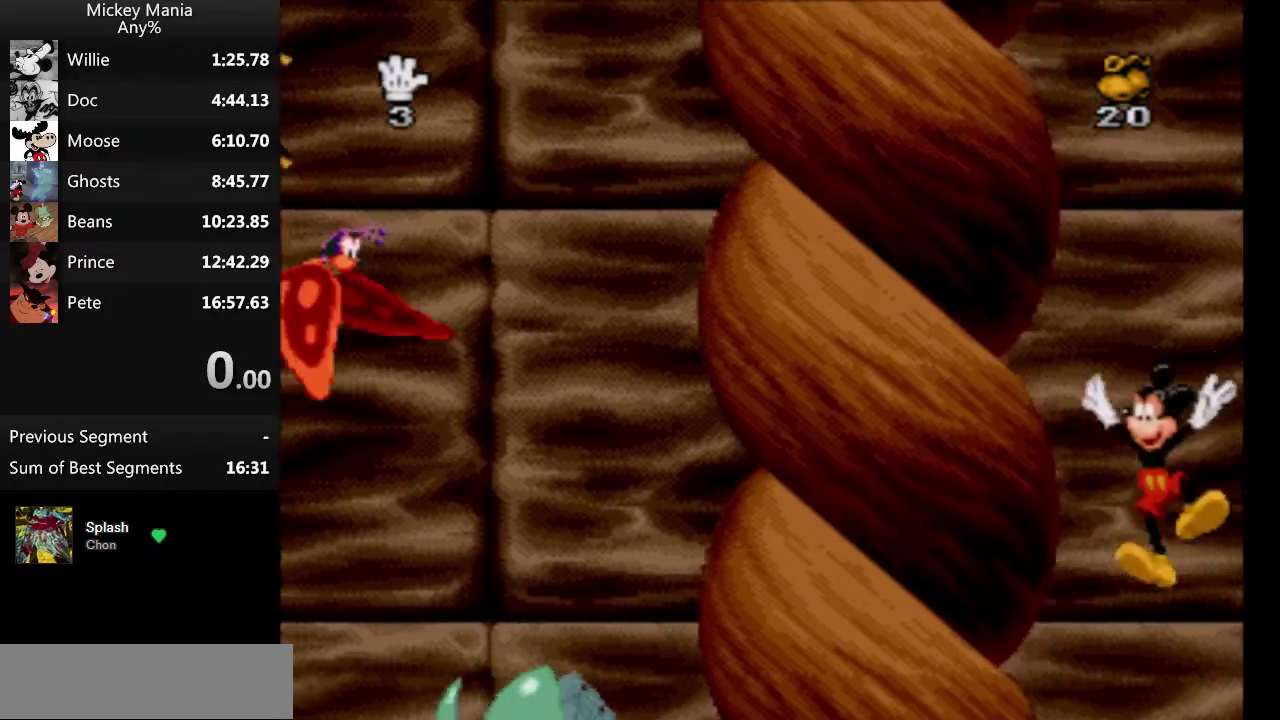
{"buttons": ["DPAD_DOWN"], "events": []}
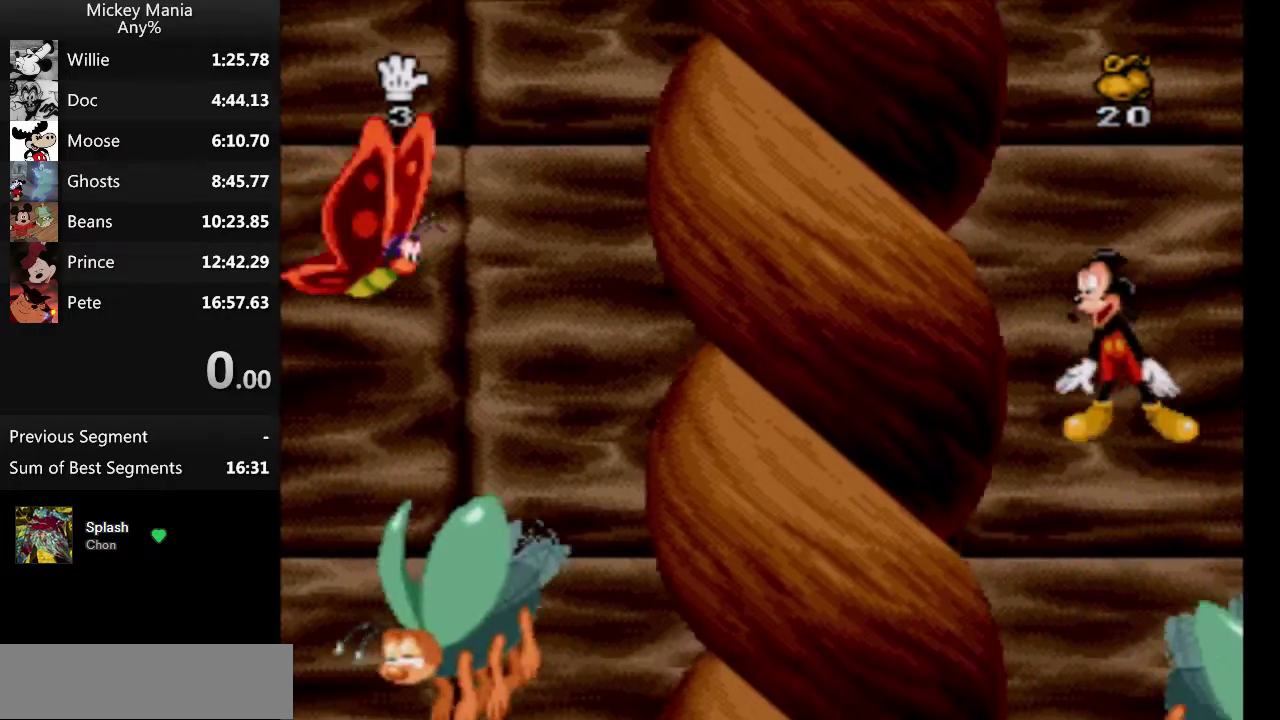
{"buttons": ["B", "DPAD_LEFT"], "events": [[300, "B", "down"], [333, "DPAD_DOWN", "up"], [400, "DPAD_LEFT", "down"]]}
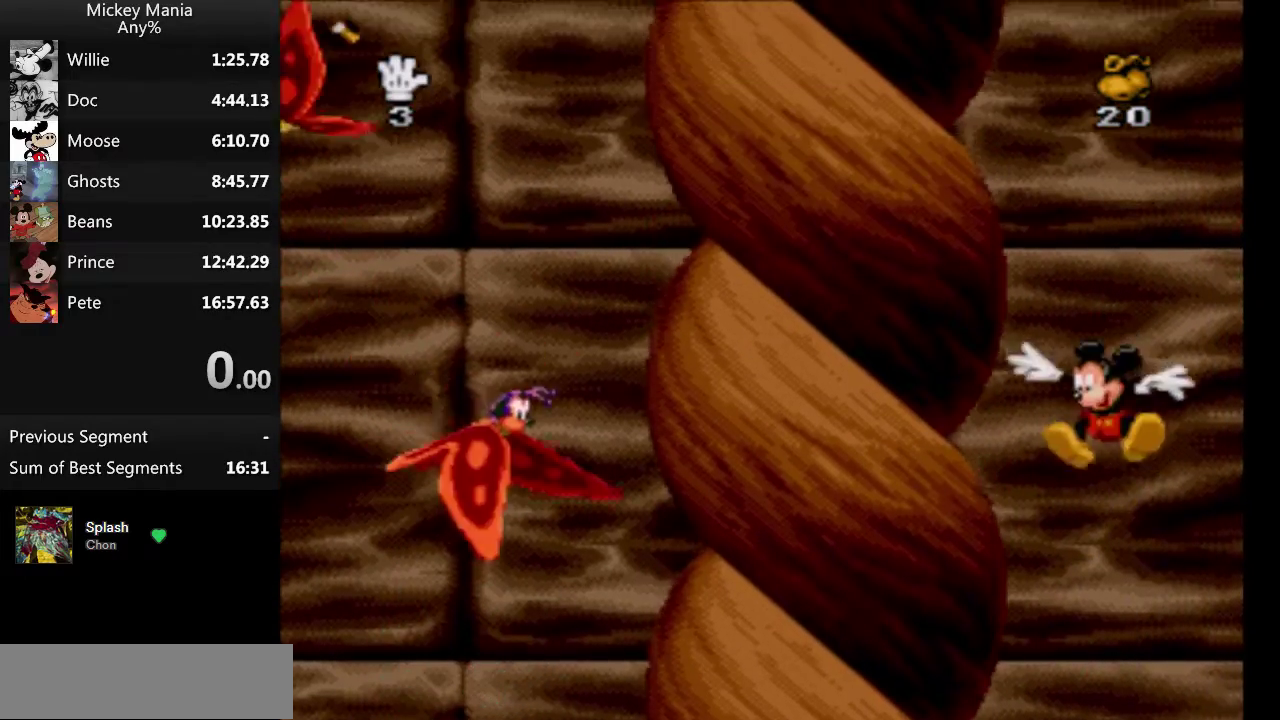
{"buttons": ["B", "DPAD_LEFT"], "events": []}
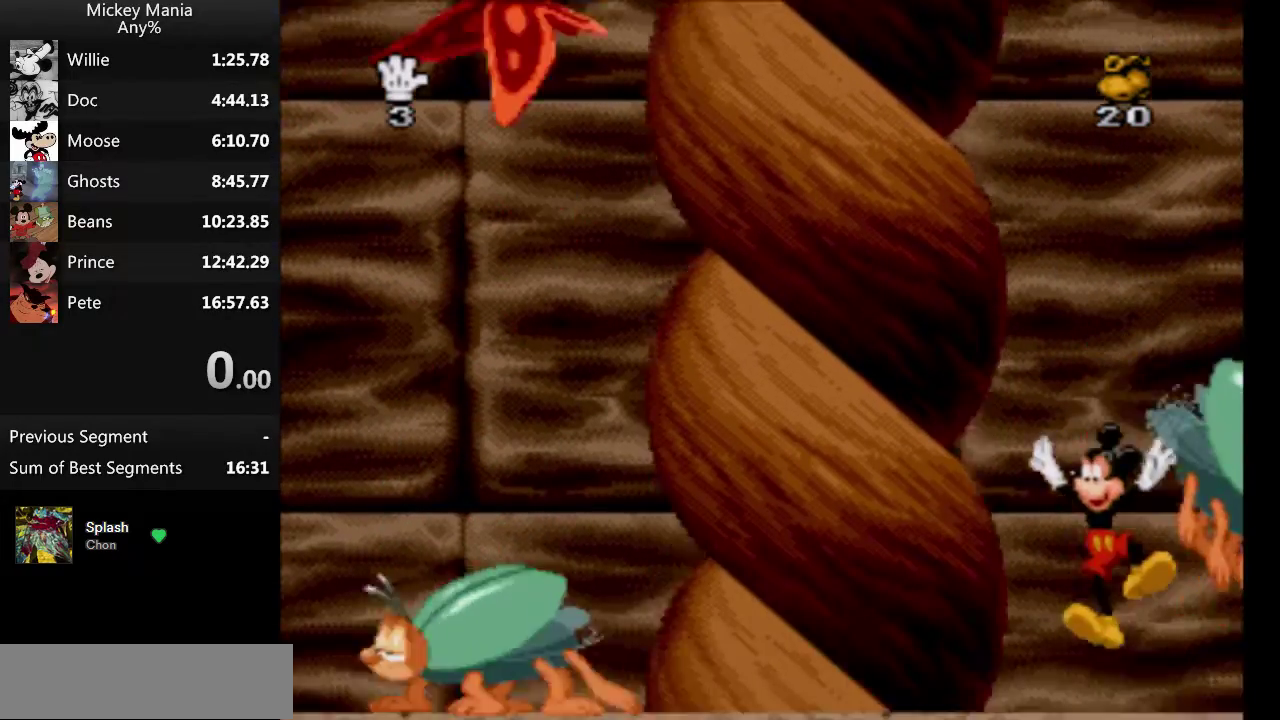
{"buttons": [], "events": [[33, "B", "up"], [200, "DPAD_LEFT", "up"]]}
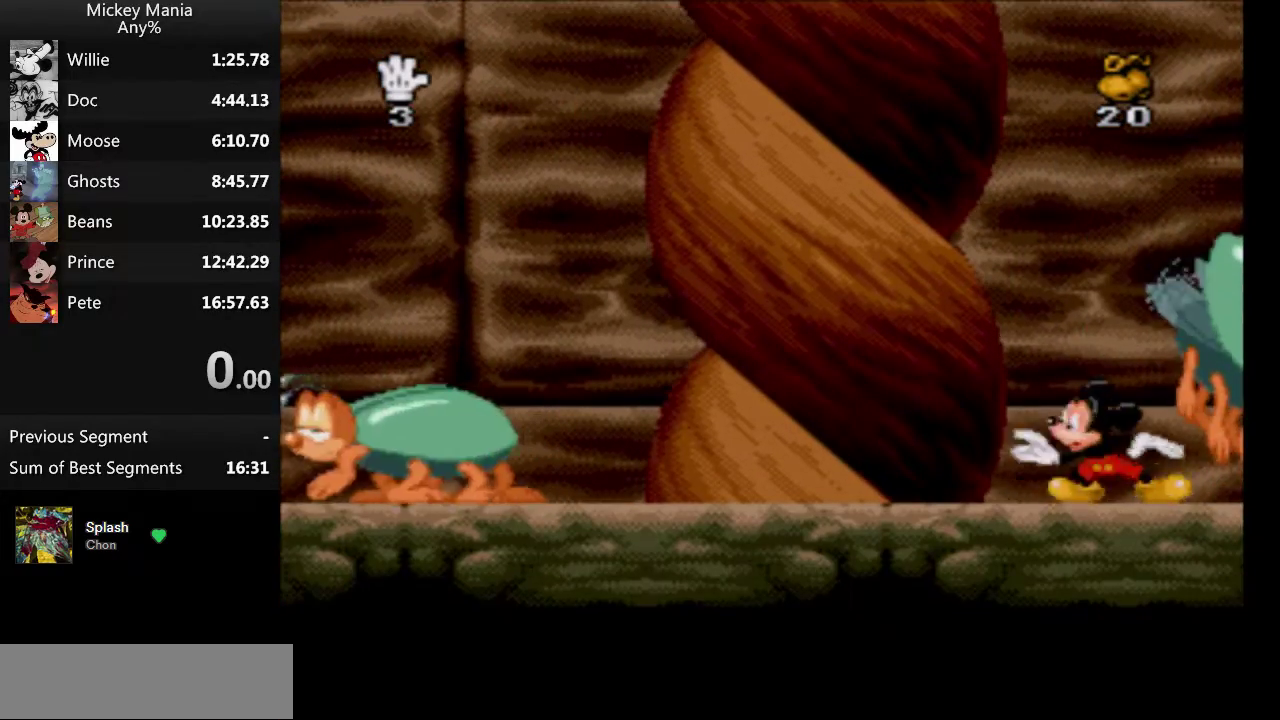
{"buttons": [], "events": [[367, "DPAD_DOWN", "down"], [500, "DPAD_DOWN", "up"]]}
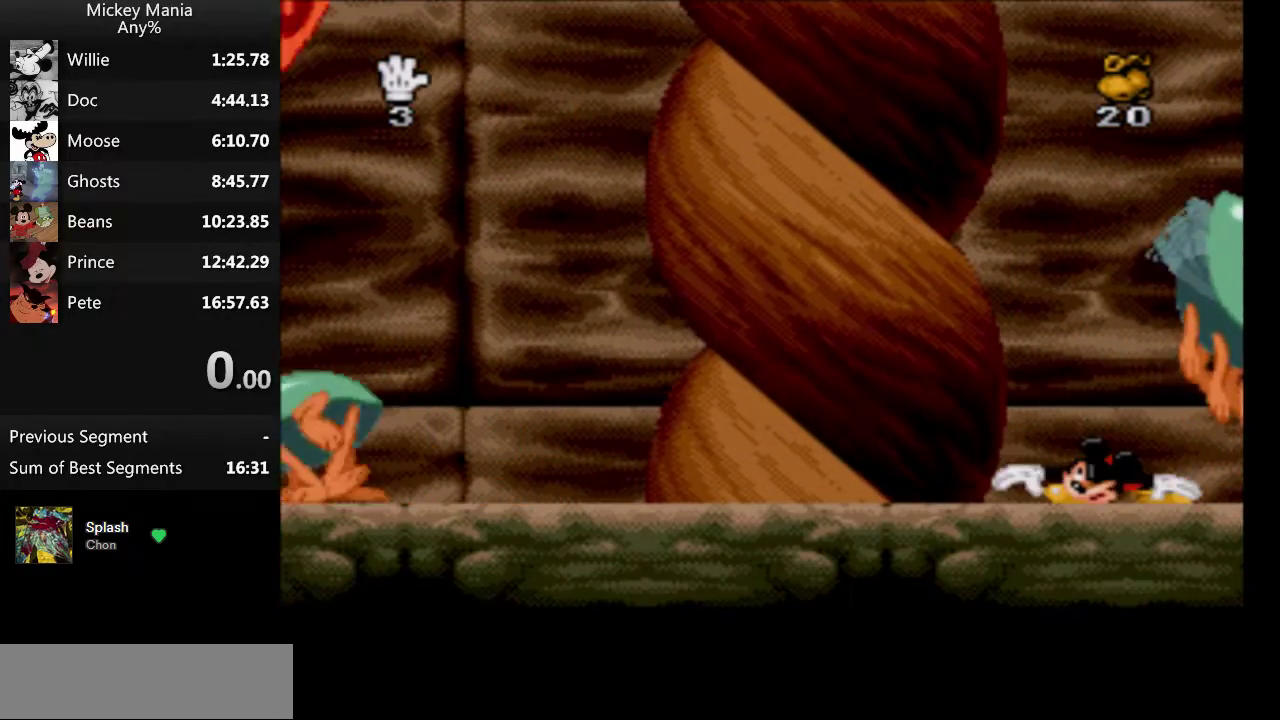
{"buttons": [], "events": [[67, "DPAD_DOWN", "down"], [133, "DPAD_DOWN", "up"], [233, "DPAD_DOWN", "down"], [333, "DPAD_DOWN", "up"]]}
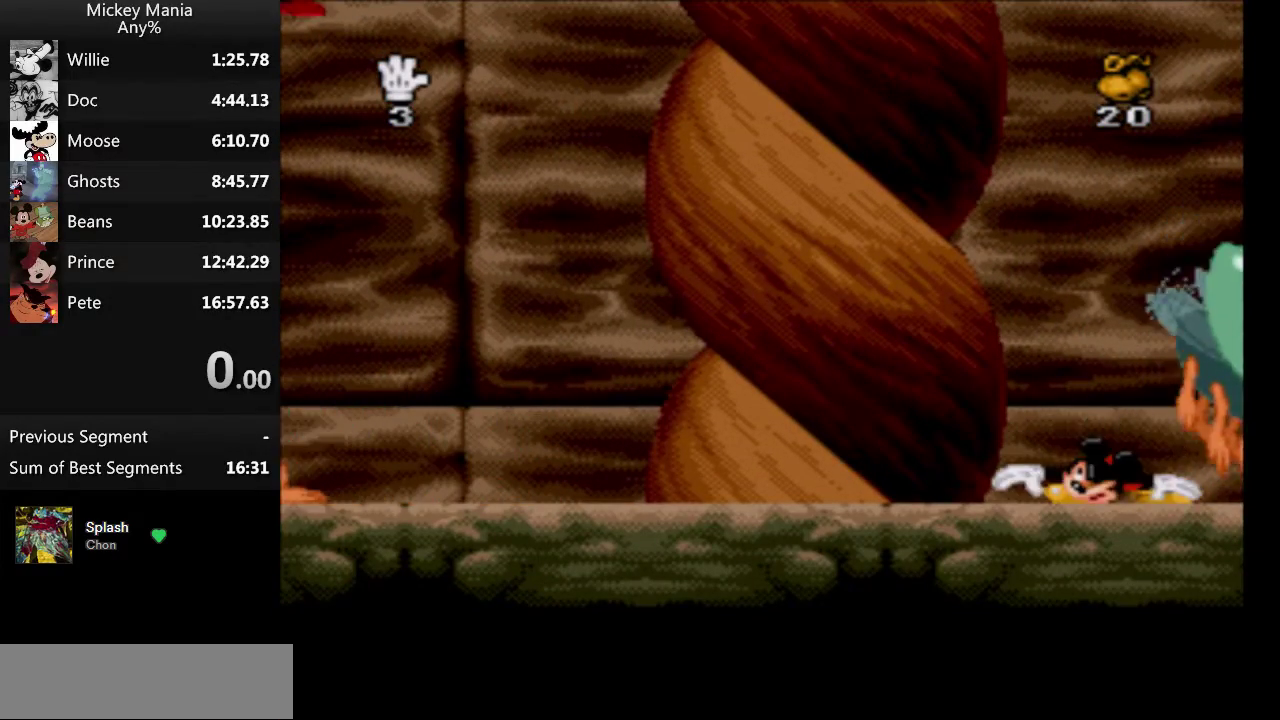
{"buttons": [], "events": [[133, "DPAD_DOWN", "down"], [500, "DPAD_DOWN", "up"]]}
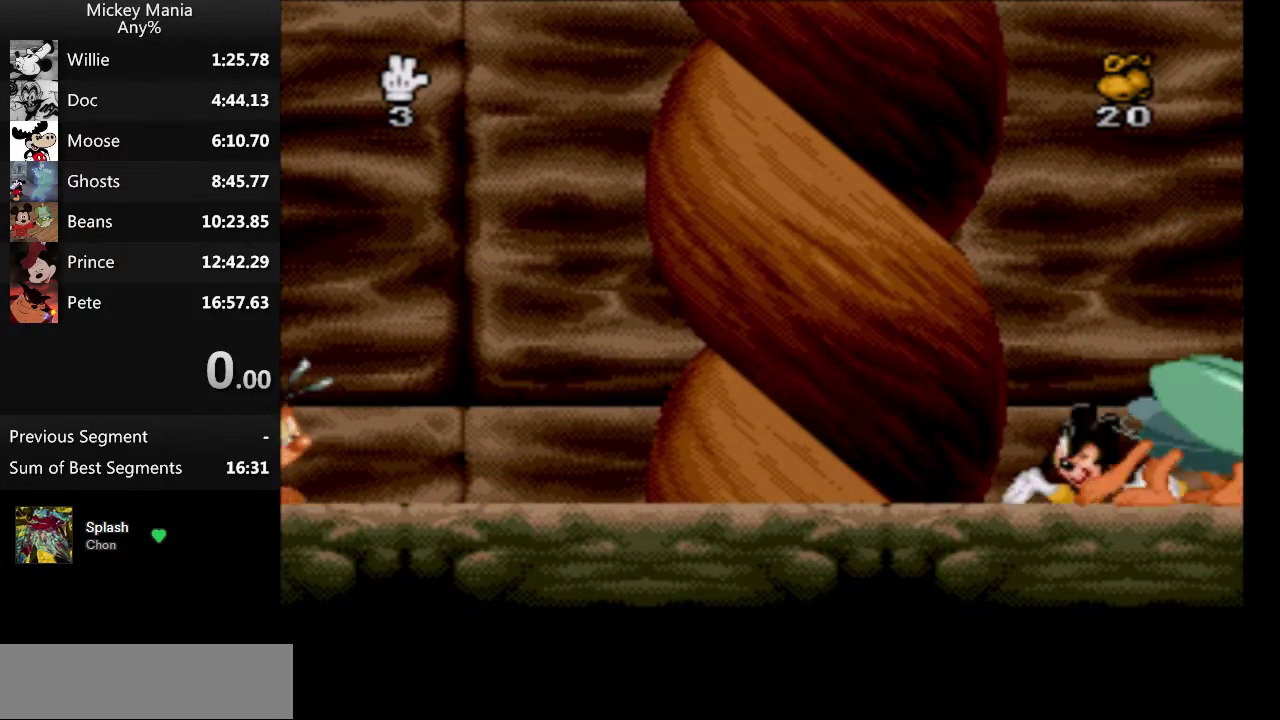
{"buttons": ["DPAD_DOWN"], "events": [[167, "DPAD_DOWN", "down"]]}
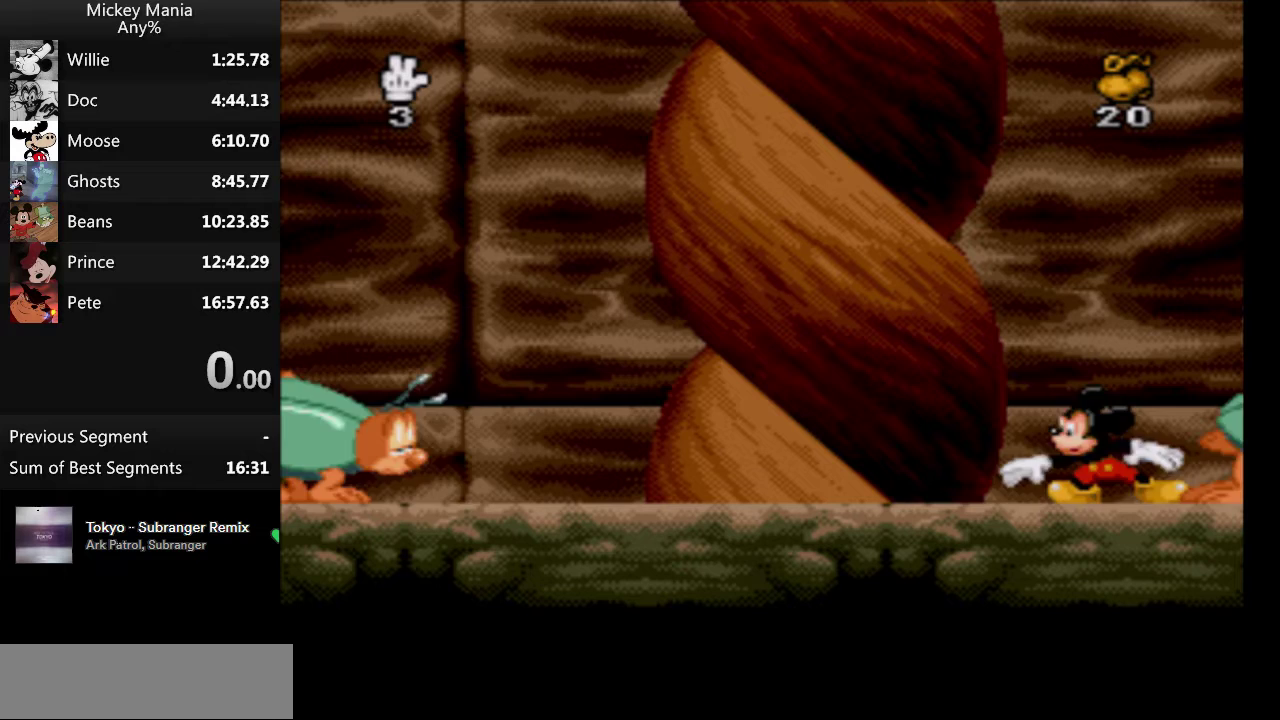
{"buttons": [], "events": [[133, "DPAD_DOWN", "up"]]}